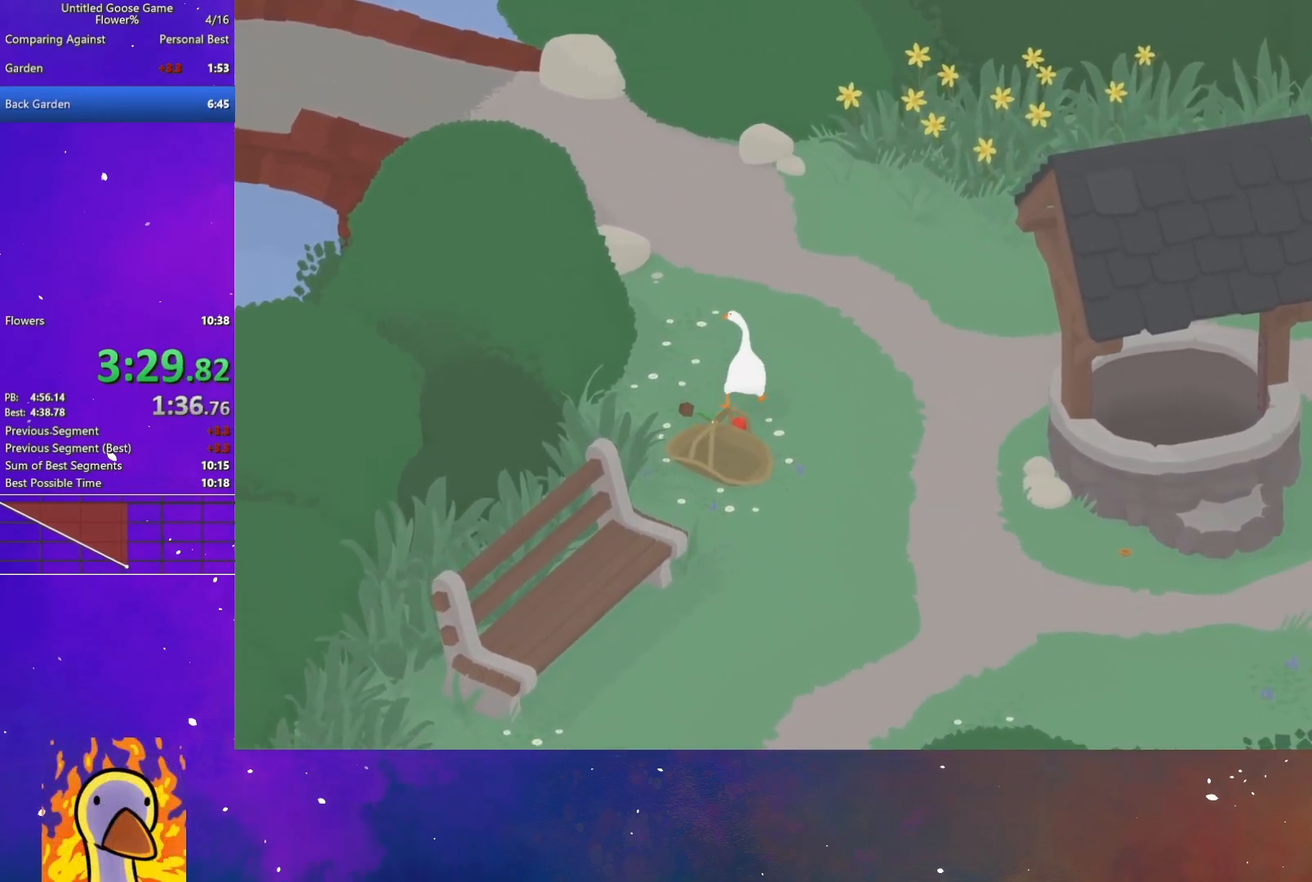
Gameplay with a controller (Xbox layout); each line is a JSON object with the inputs held at the frame after it. "button_events" lists button changes between this image and that frame as [ms after this image, input, new state], when the widget could be followed in between (sticks are given only as held states). Not read: R3 right_stick.
{"buttons": ["A"], "left_stick": "up", "button_events": [[50, "A", "up"], [150, "A", "down"]]}
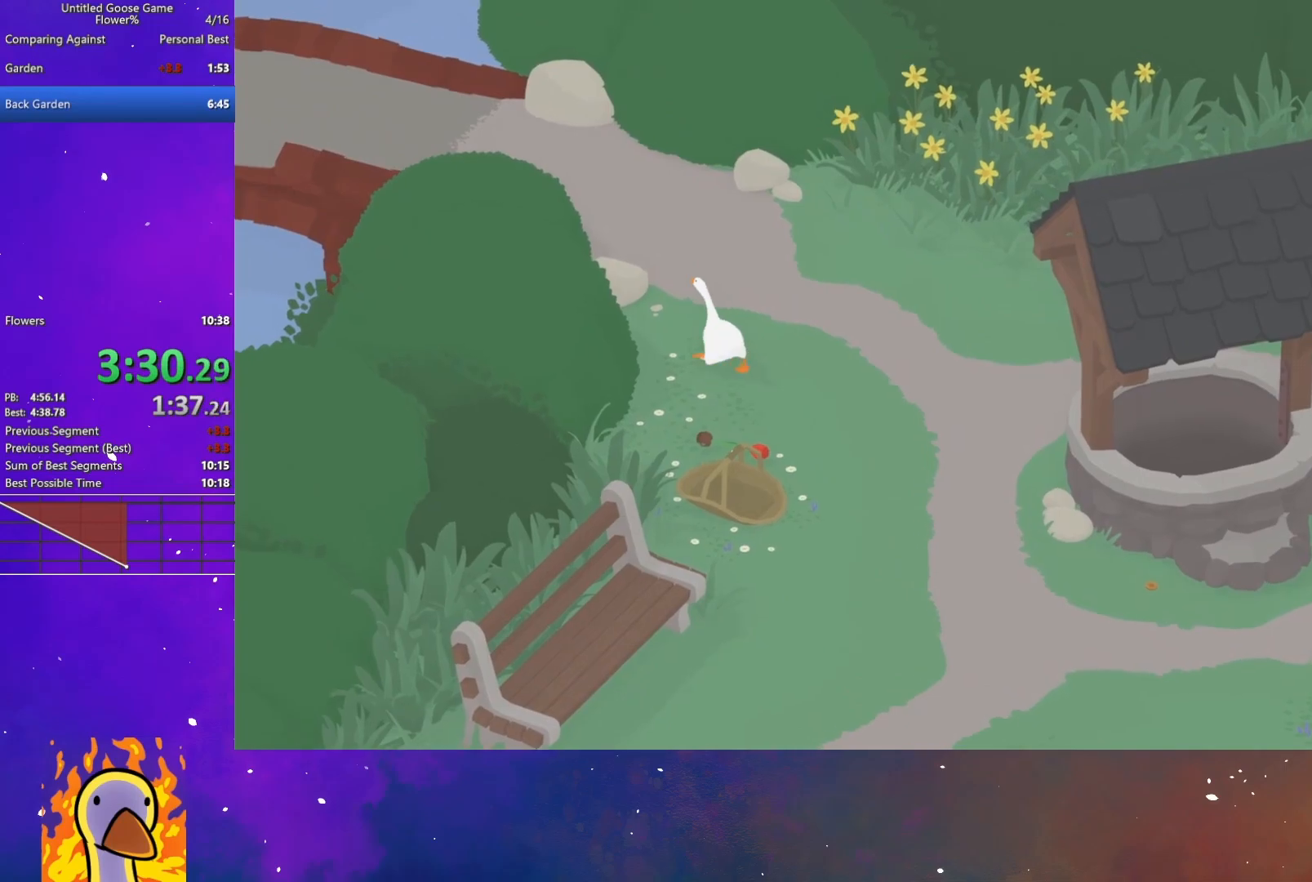
{"buttons": ["A"], "left_stick": "up-left", "button_events": []}
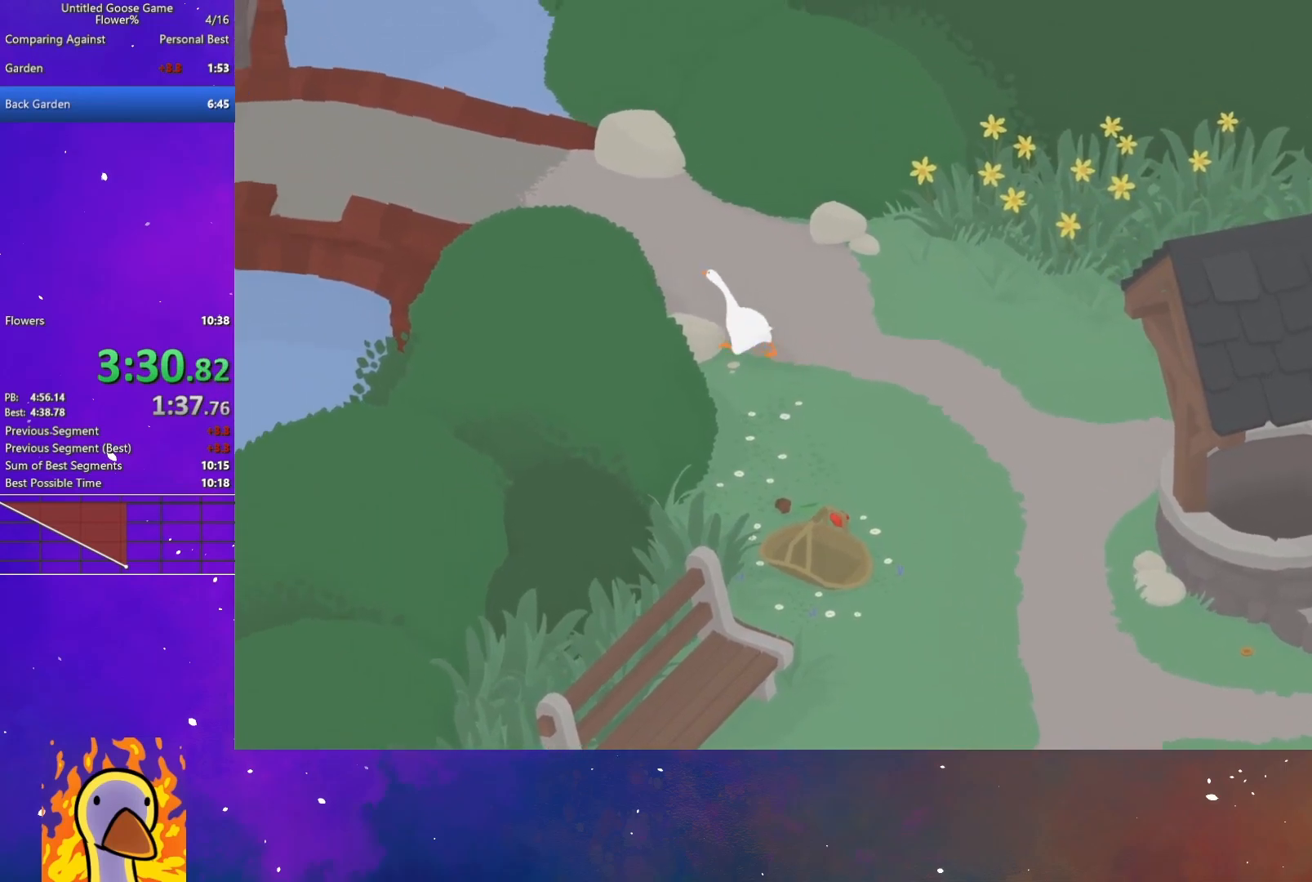
{"buttons": ["A"], "left_stick": "up-left", "button_events": []}
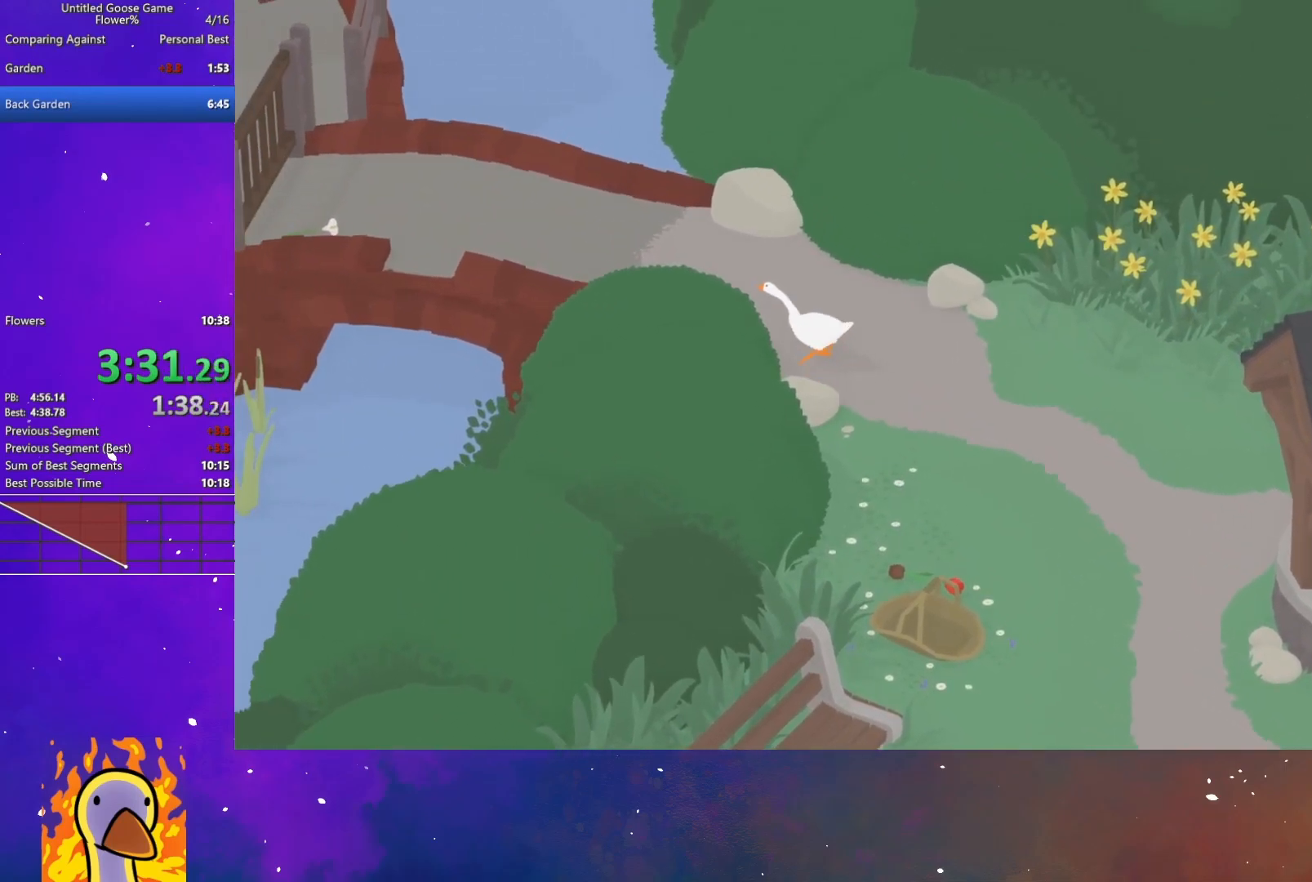
{"buttons": ["A"], "left_stick": "up-left", "button_events": []}
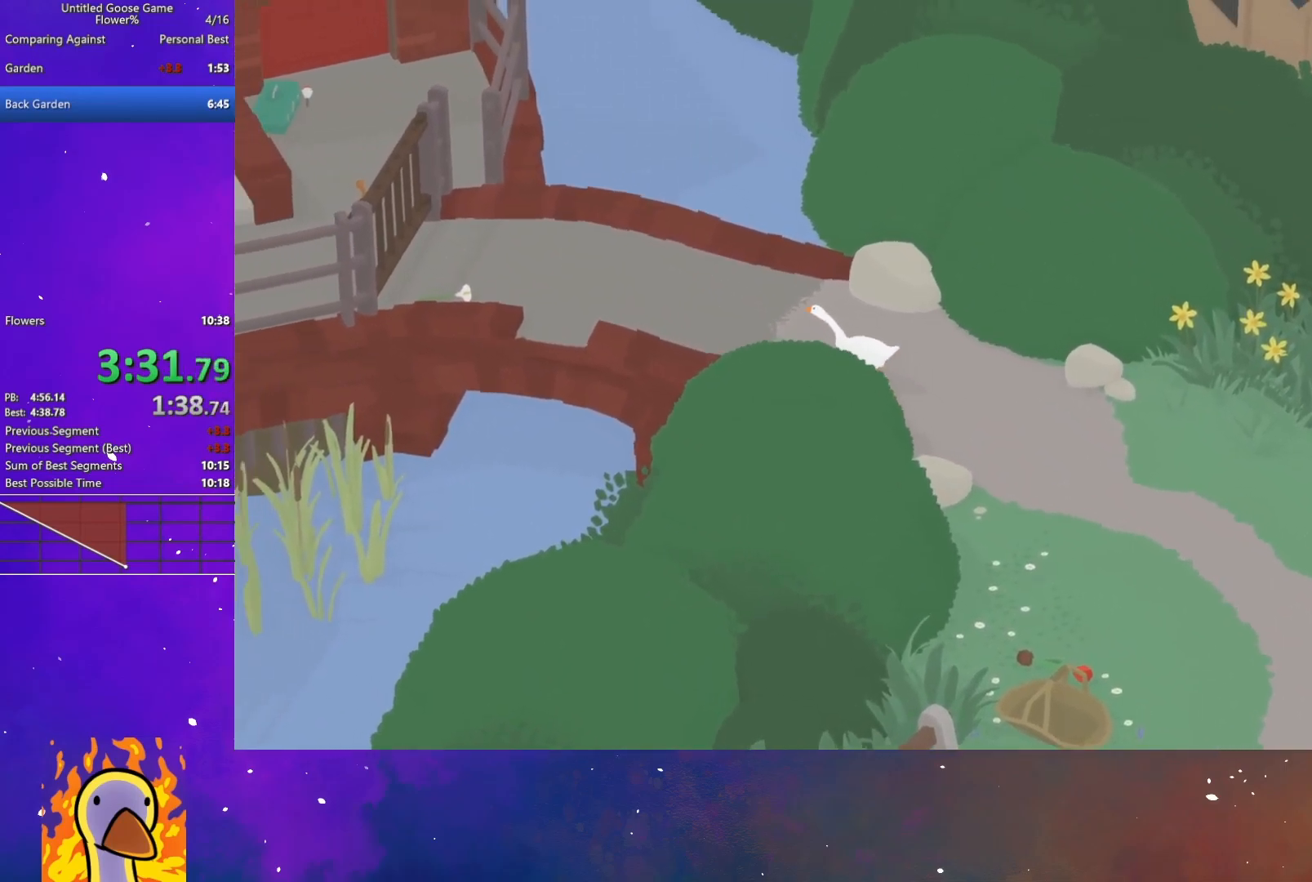
{"buttons": ["A"], "left_stick": "up-left", "button_events": []}
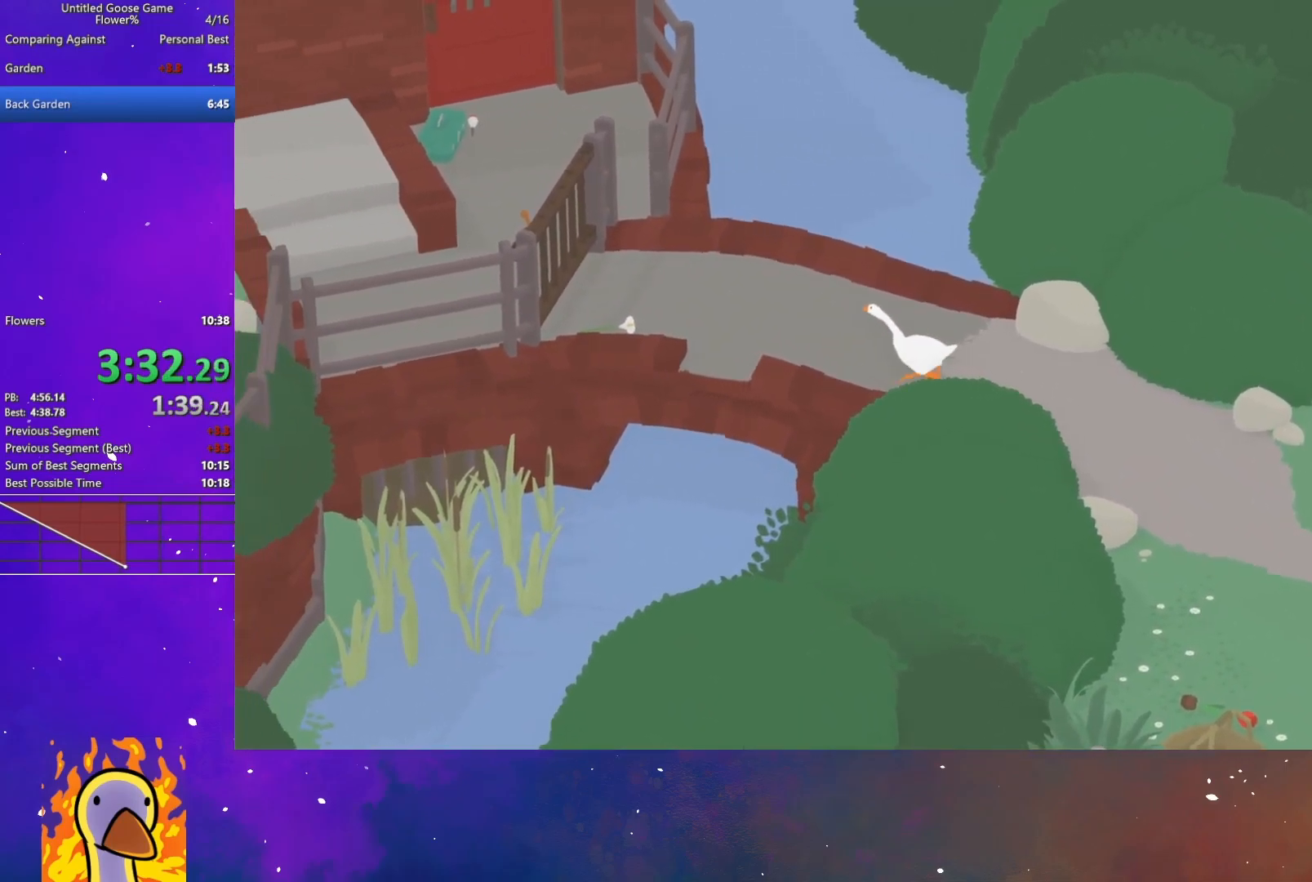
{"buttons": ["A"], "left_stick": "up-left", "button_events": []}
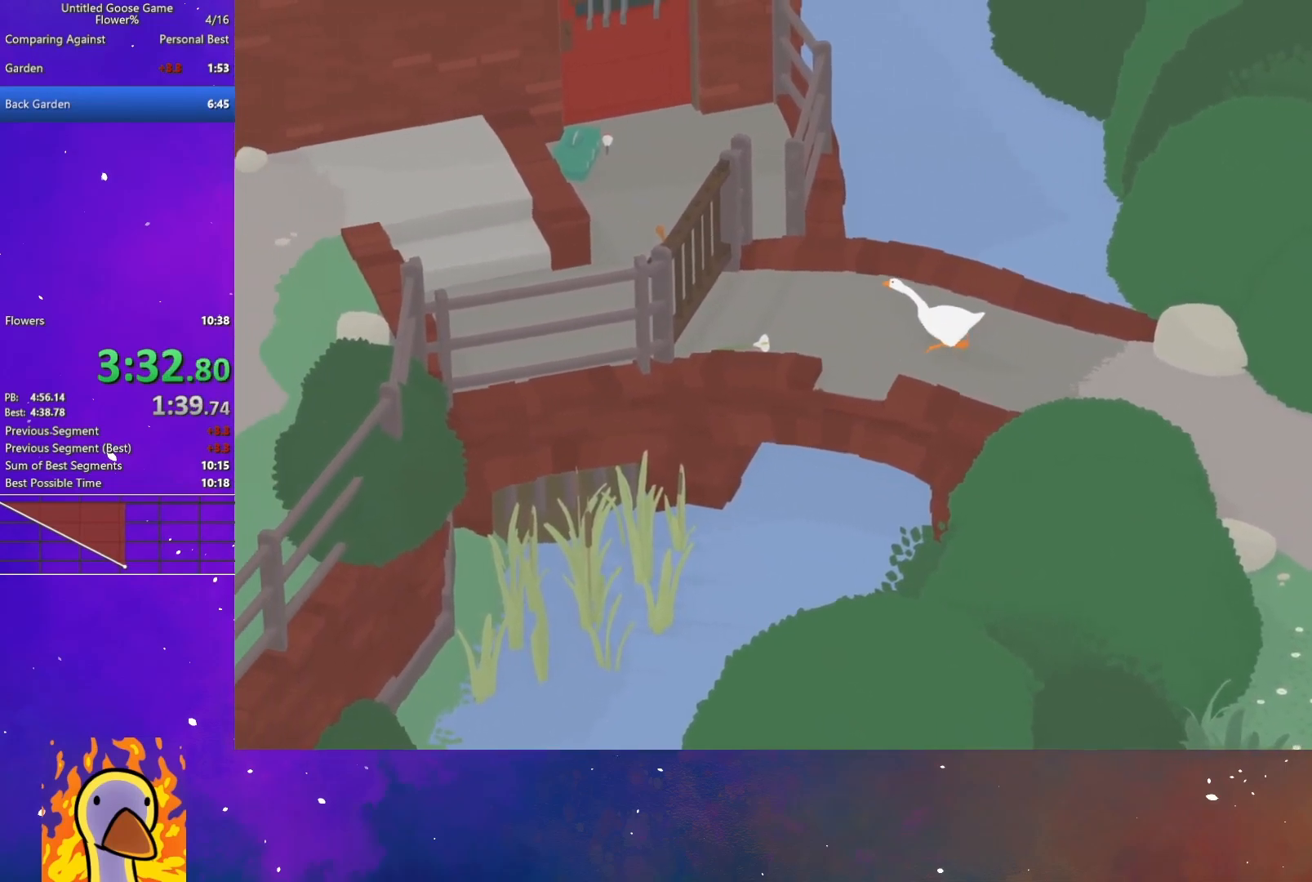
{"buttons": ["B", "L2"], "left_stick": "down-left", "button_events": [[67, "L2", "down"], [117, "A", "up"], [450, "B", "down"]]}
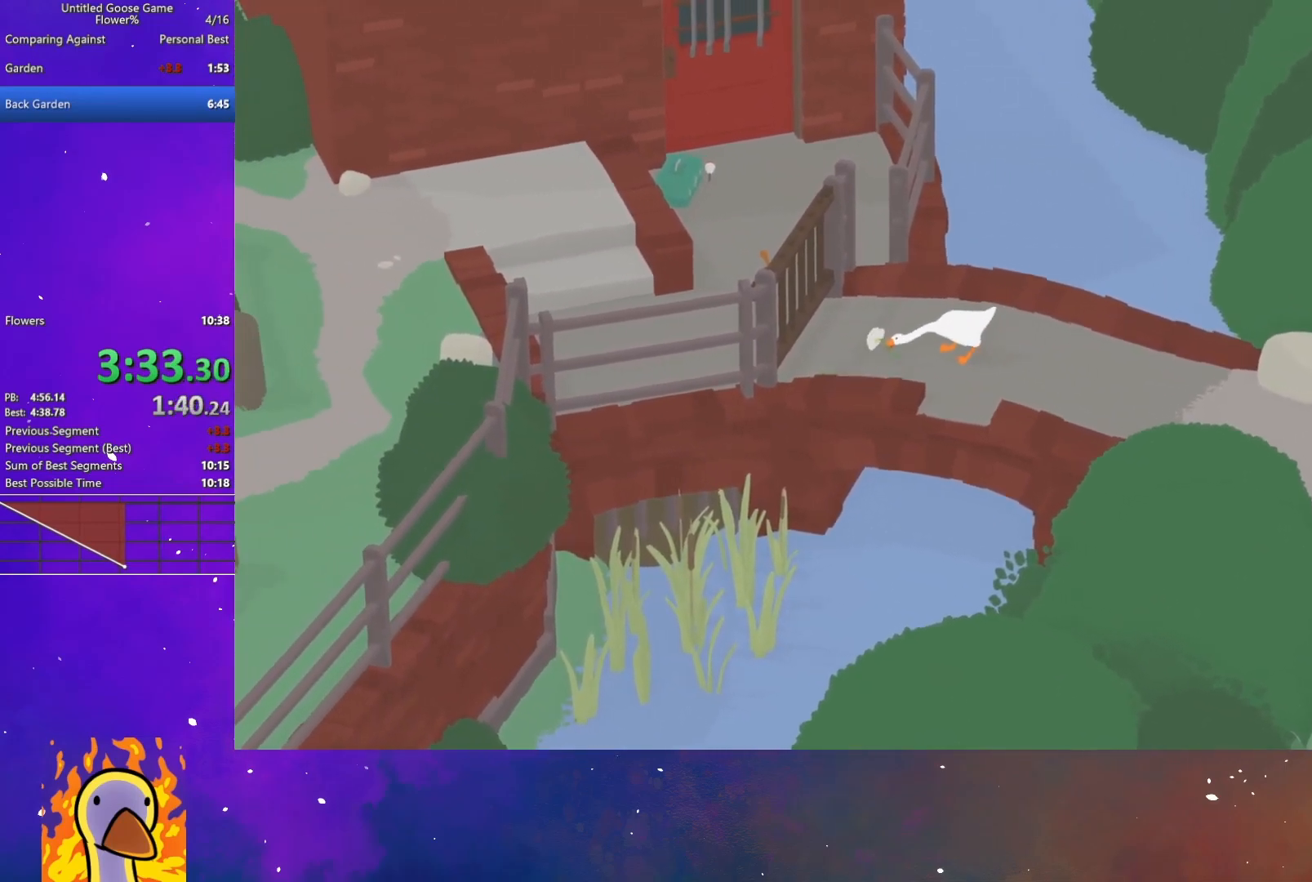
{"buttons": [], "left_stick": "right", "button_events": [[33, "L2", "up"], [67, "B", "up"], [317, "A", "down"], [433, "A", "up"]]}
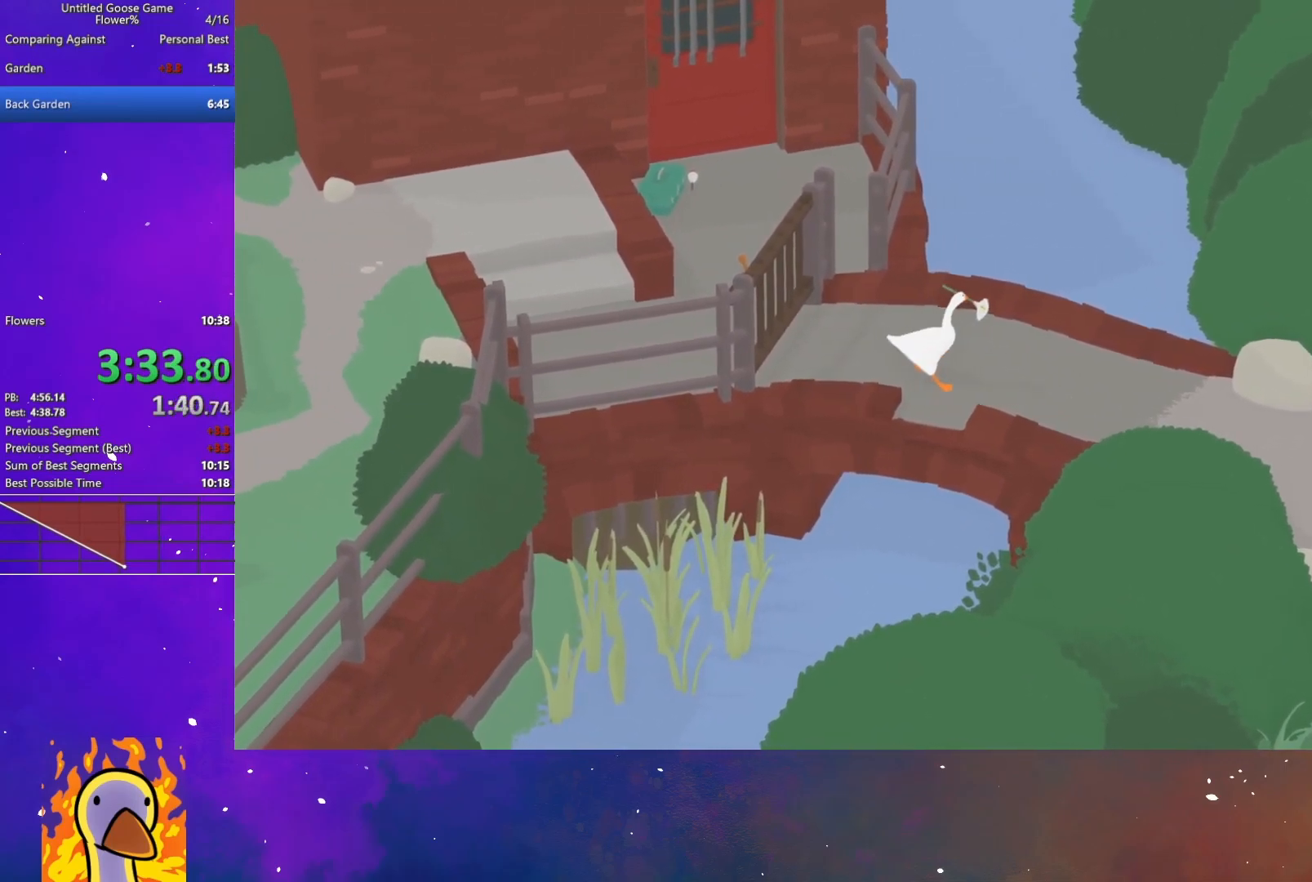
{"buttons": ["A"], "left_stick": "down-right", "button_events": [[33, "A", "down"], [150, "A", "up"], [283, "A", "down"]]}
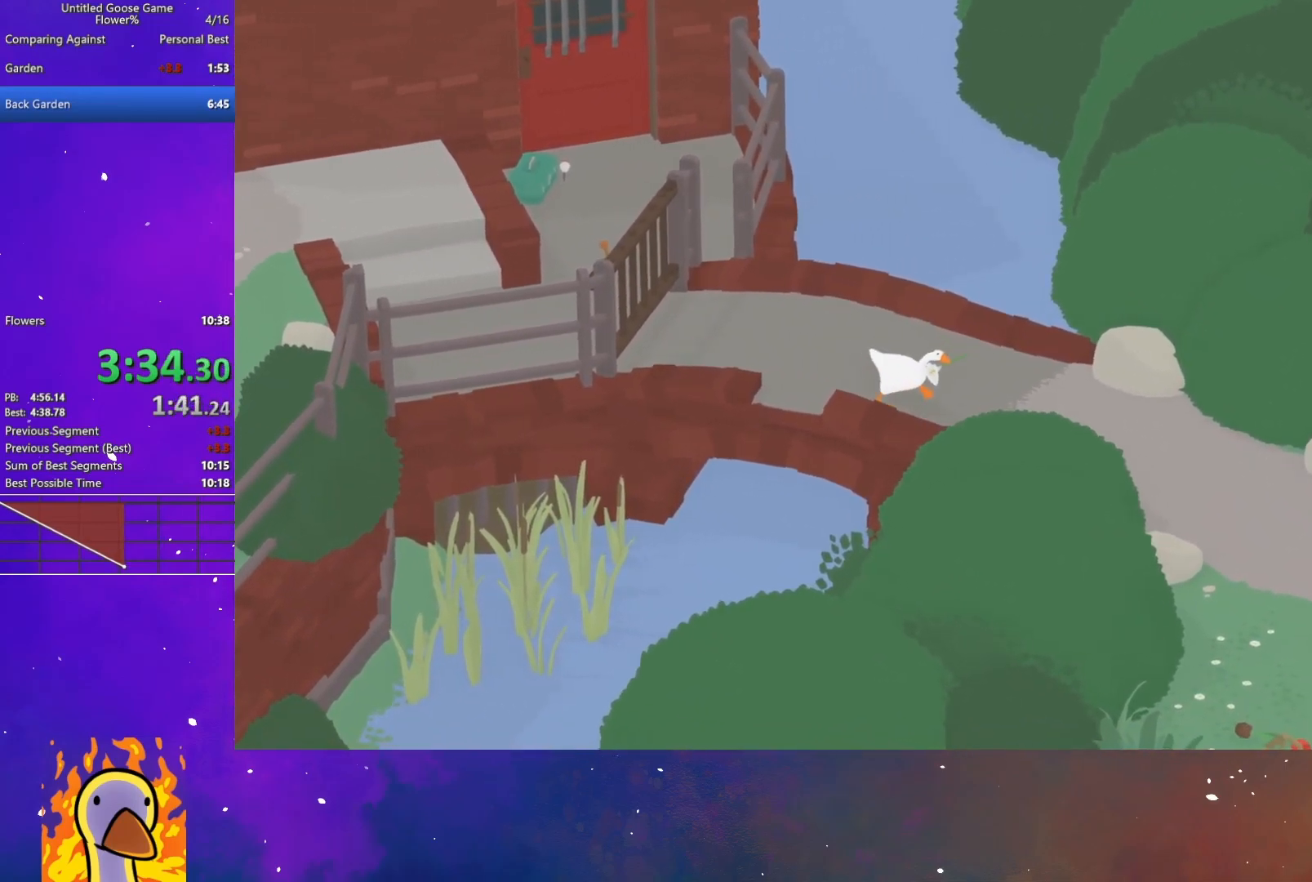
{"buttons": ["A"], "left_stick": "down-right", "button_events": []}
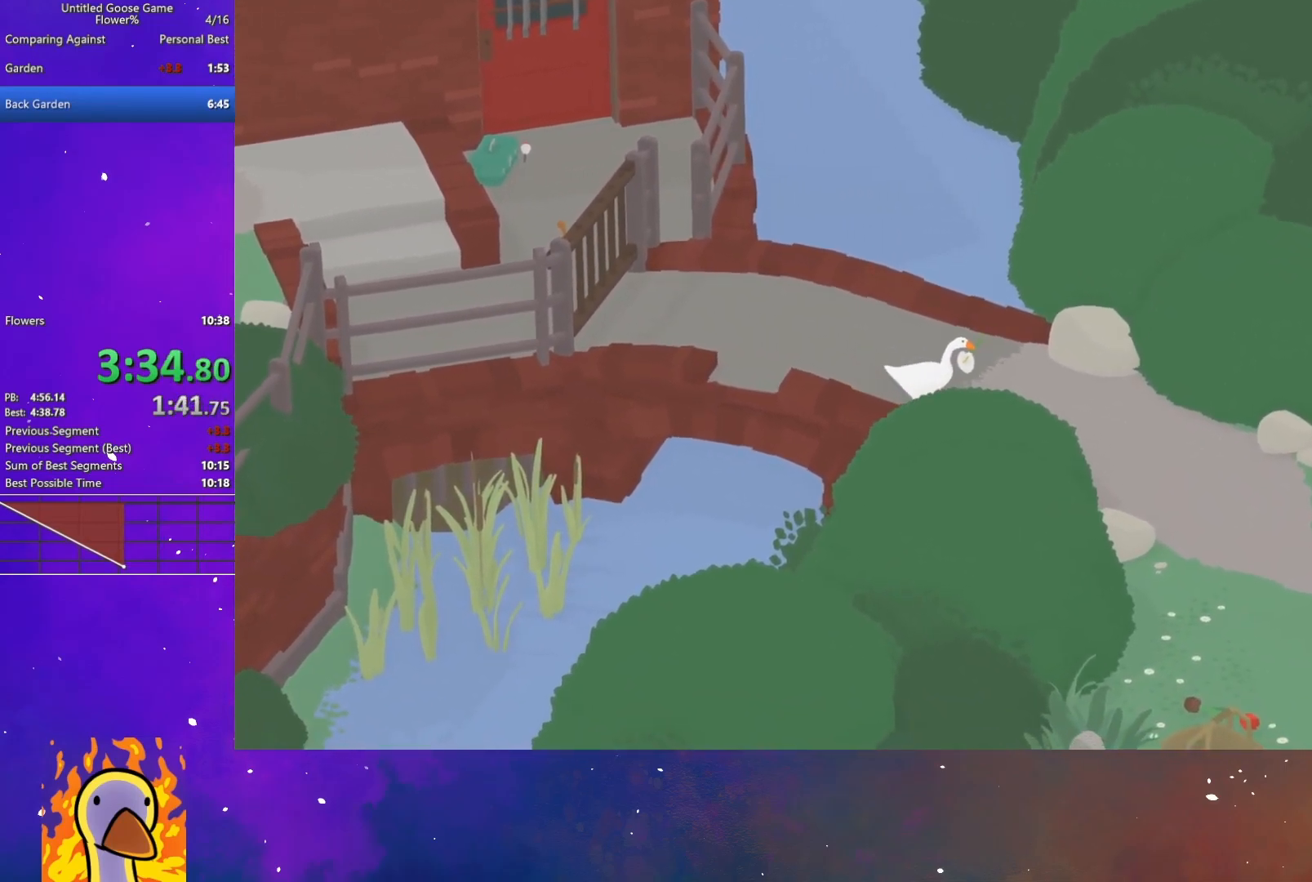
{"buttons": ["A"], "left_stick": "down-right", "button_events": [[117, "A", "up"], [233, "A", "down"]]}
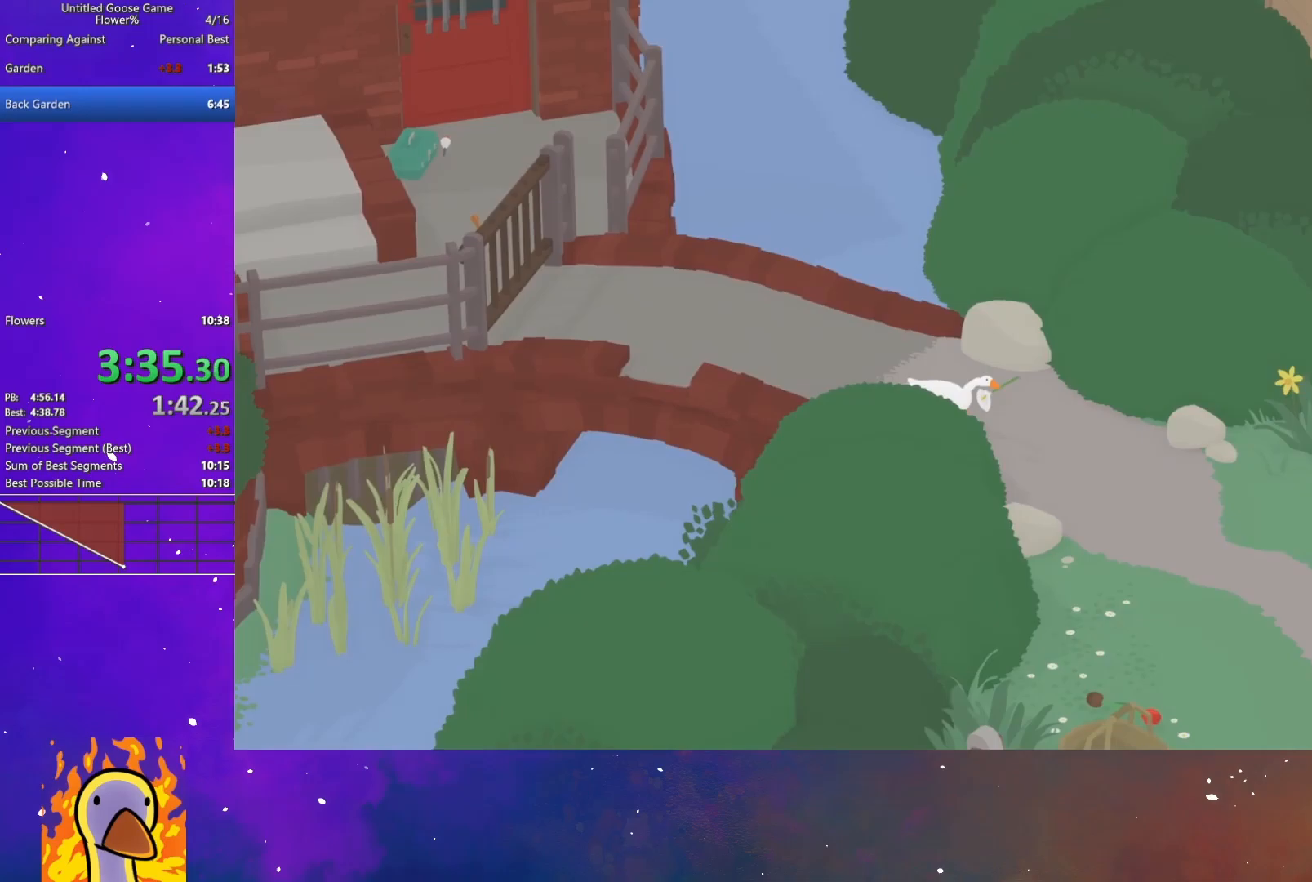
{"buttons": ["A"], "left_stick": "down-right", "button_events": [[200, "A", "up"], [317, "A", "down"]]}
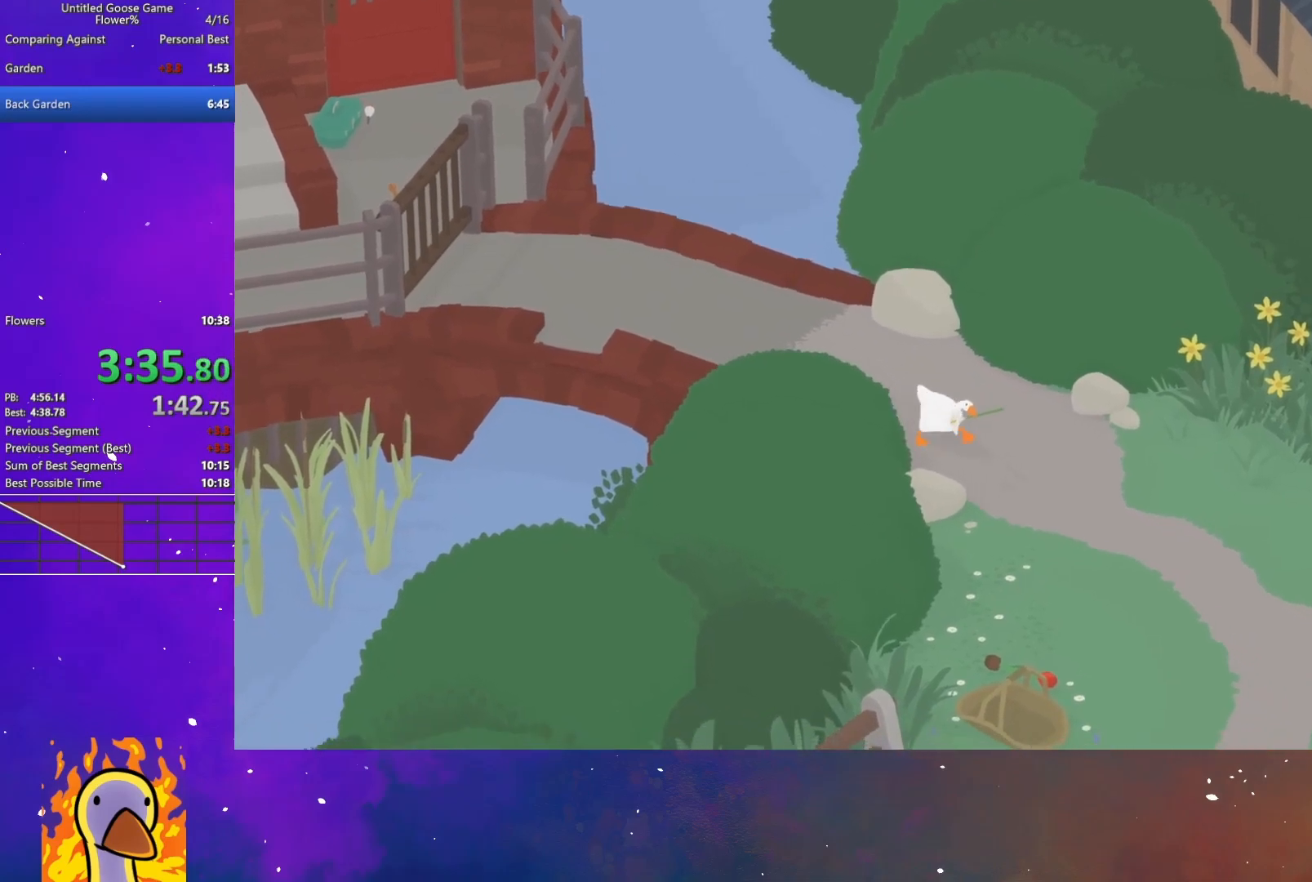
{"buttons": ["A"], "left_stick": "down", "button_events": []}
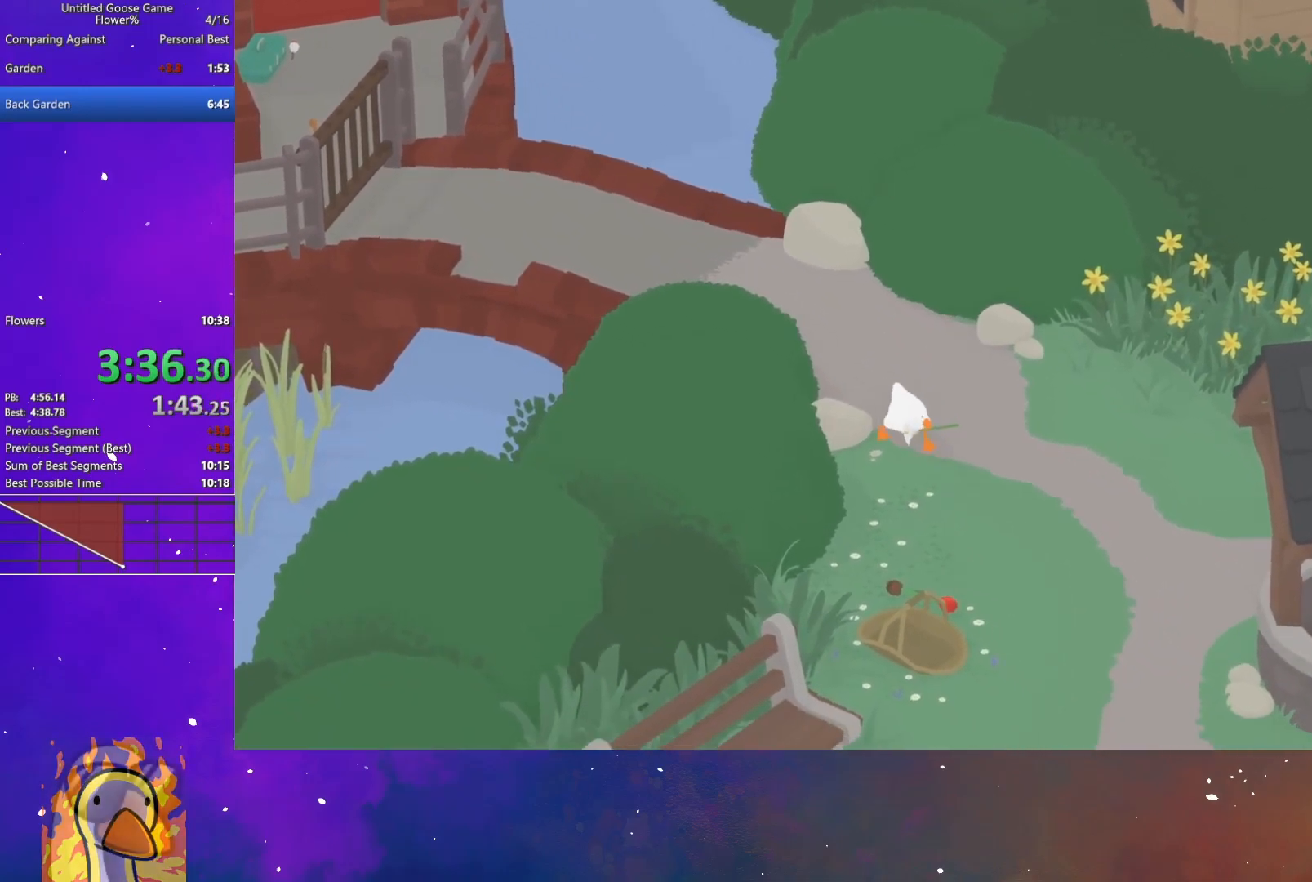
{"buttons": ["A"], "left_stick": "down", "button_events": []}
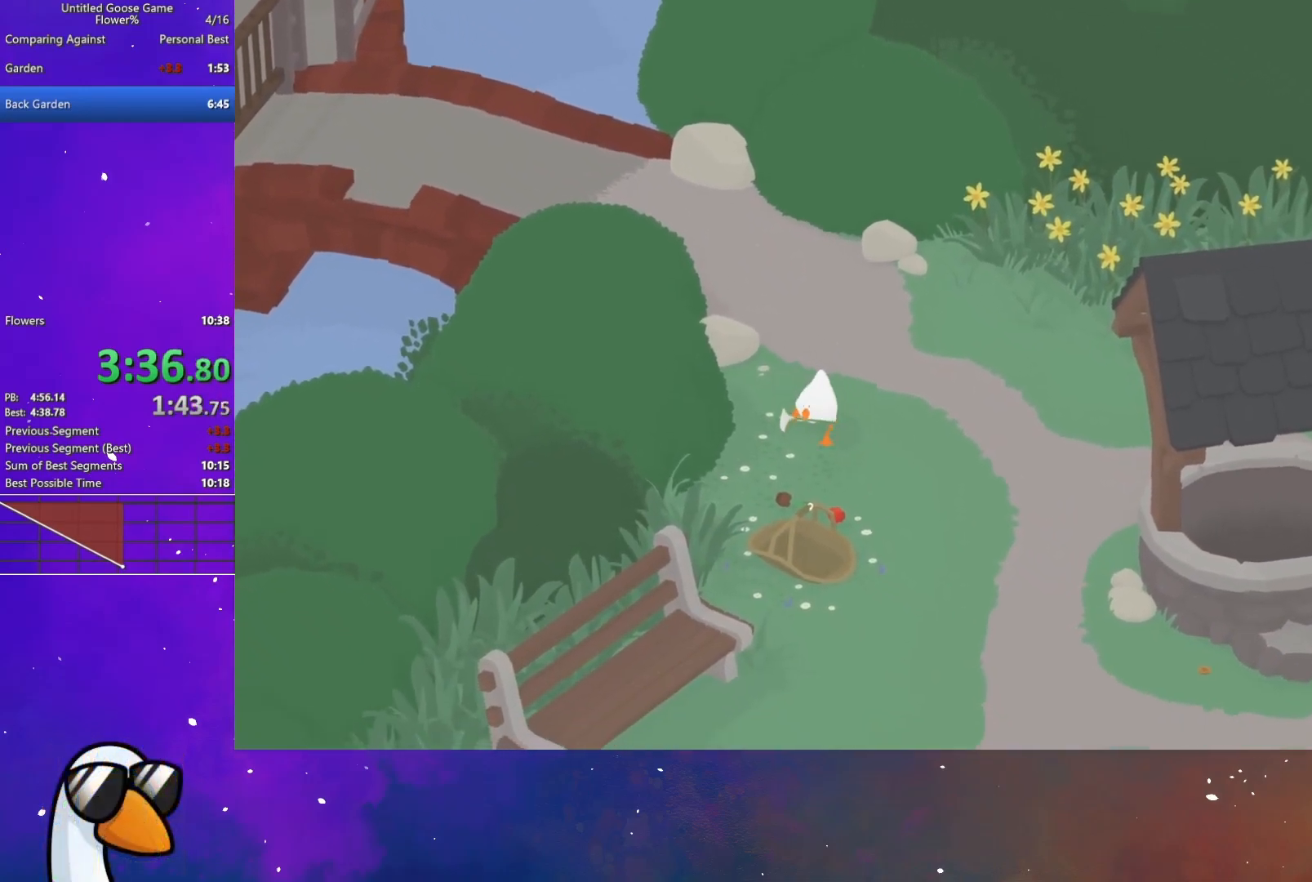
{"buttons": ["A", "L2"], "left_stick": "down", "button_events": [[450, "L2", "down"]]}
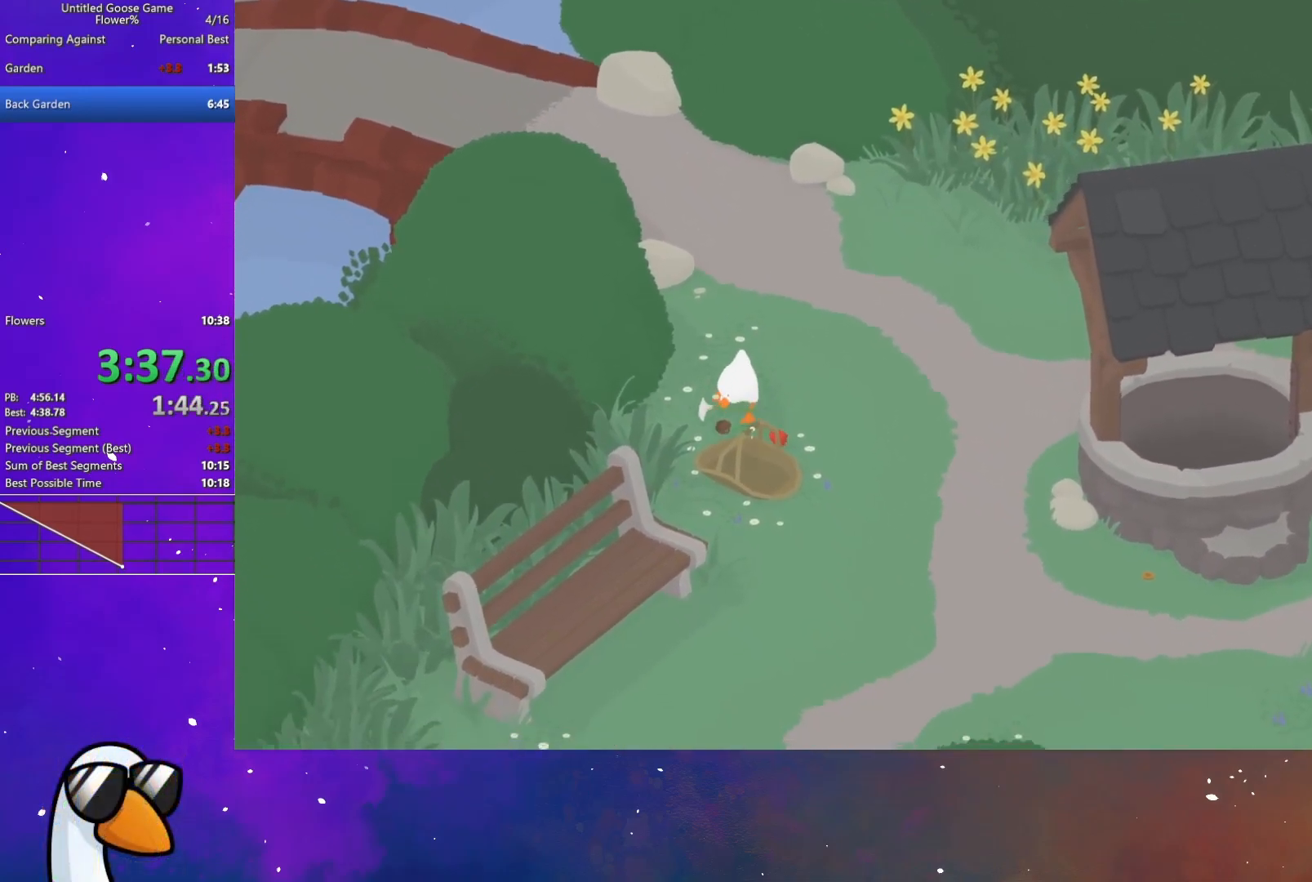
{"buttons": [], "left_stick": "up-right", "button_events": [[117, "A", "up"], [133, "B", "down"], [233, "B", "up"], [233, "L2", "up"]]}
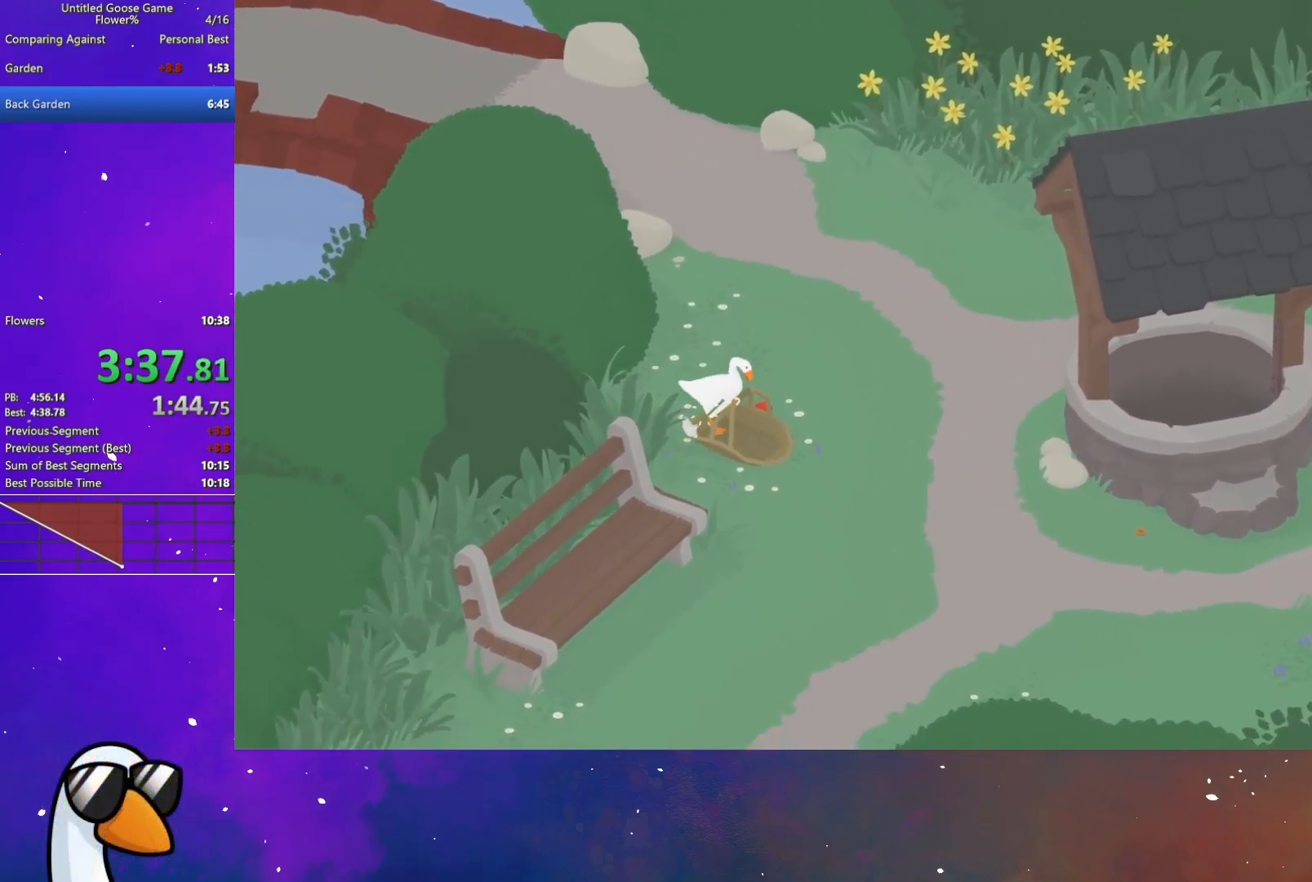
{"buttons": ["A"], "left_stick": "up-right", "button_events": [[100, "A", "down"], [283, "A", "up"], [400, "A", "down"]]}
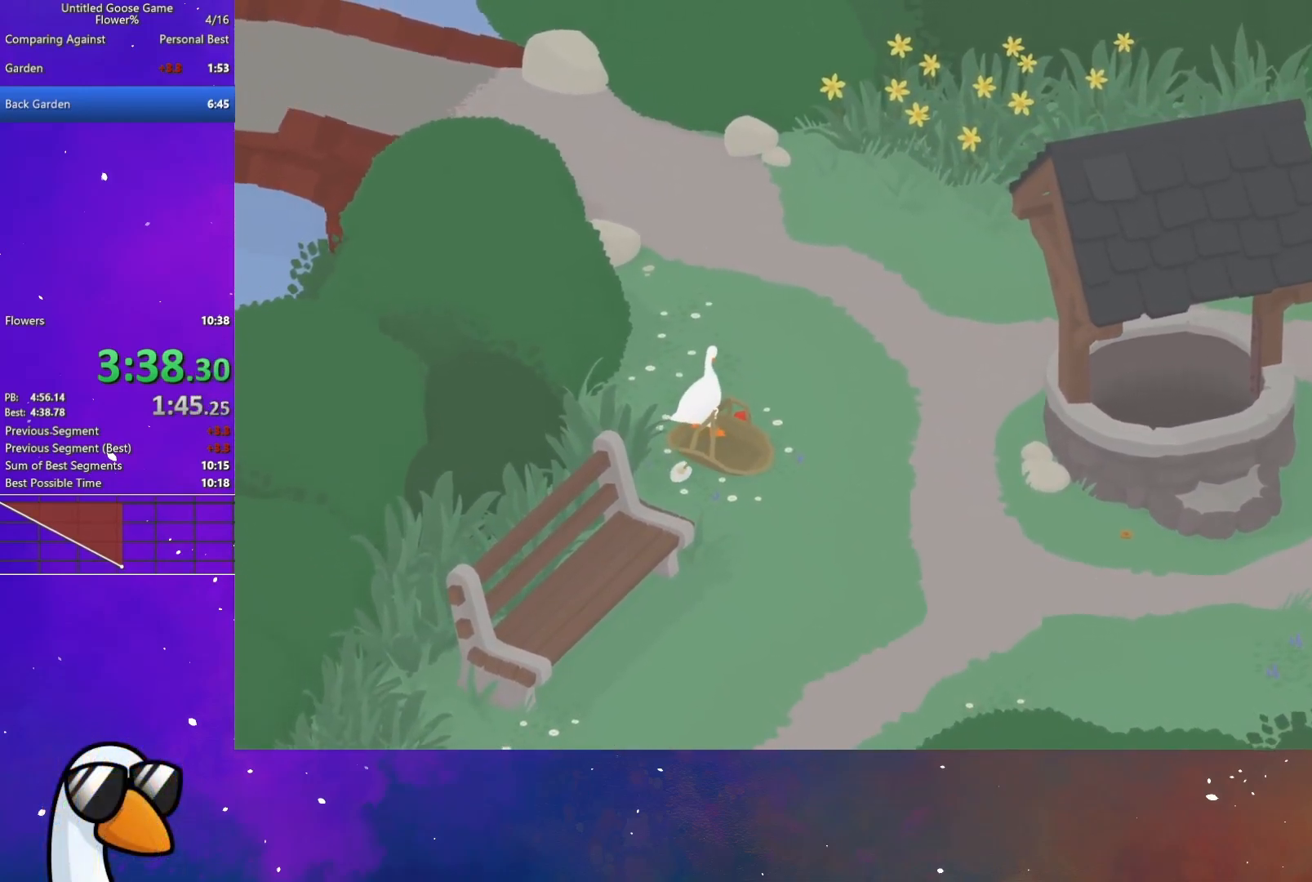
{"buttons": ["A"], "left_stick": "up-right", "button_events": [[200, "A", "up"], [317, "A", "down"]]}
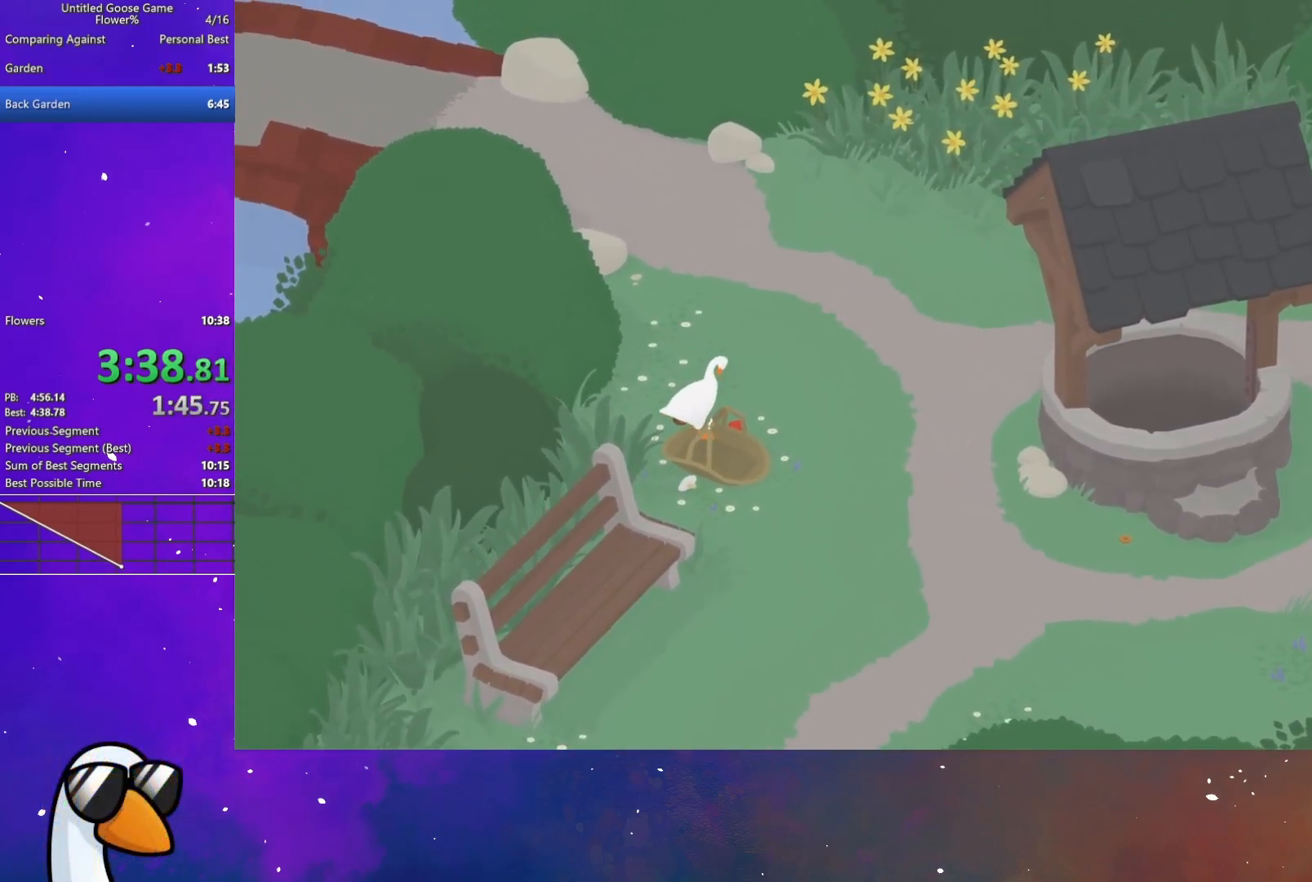
{"buttons": [], "left_stick": "up", "button_events": [[33, "A", "up"], [183, "A", "down"], [367, "A", "up"]]}
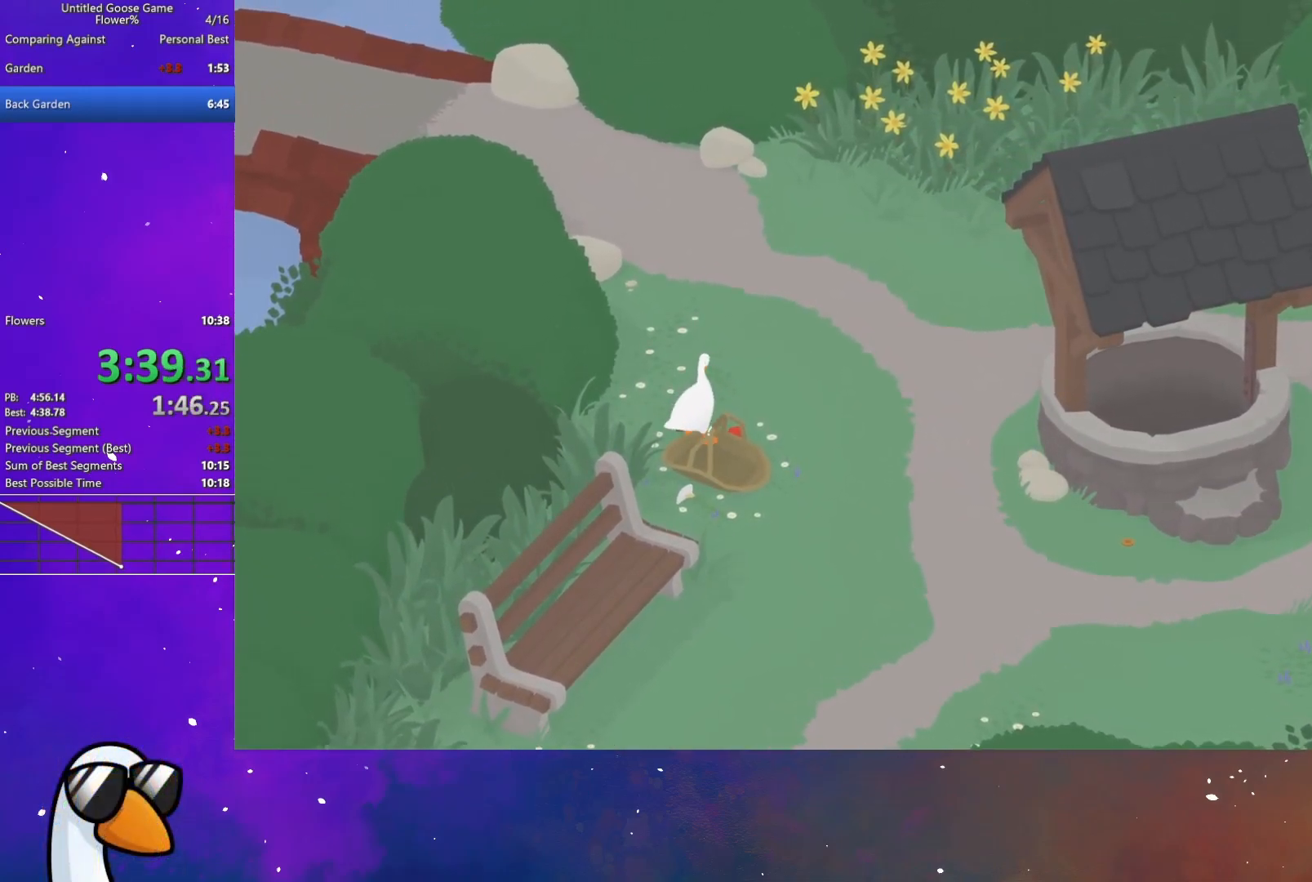
{"buttons": [], "left_stick": "down-right", "button_events": [[233, "A", "down"], [367, "A", "up"]]}
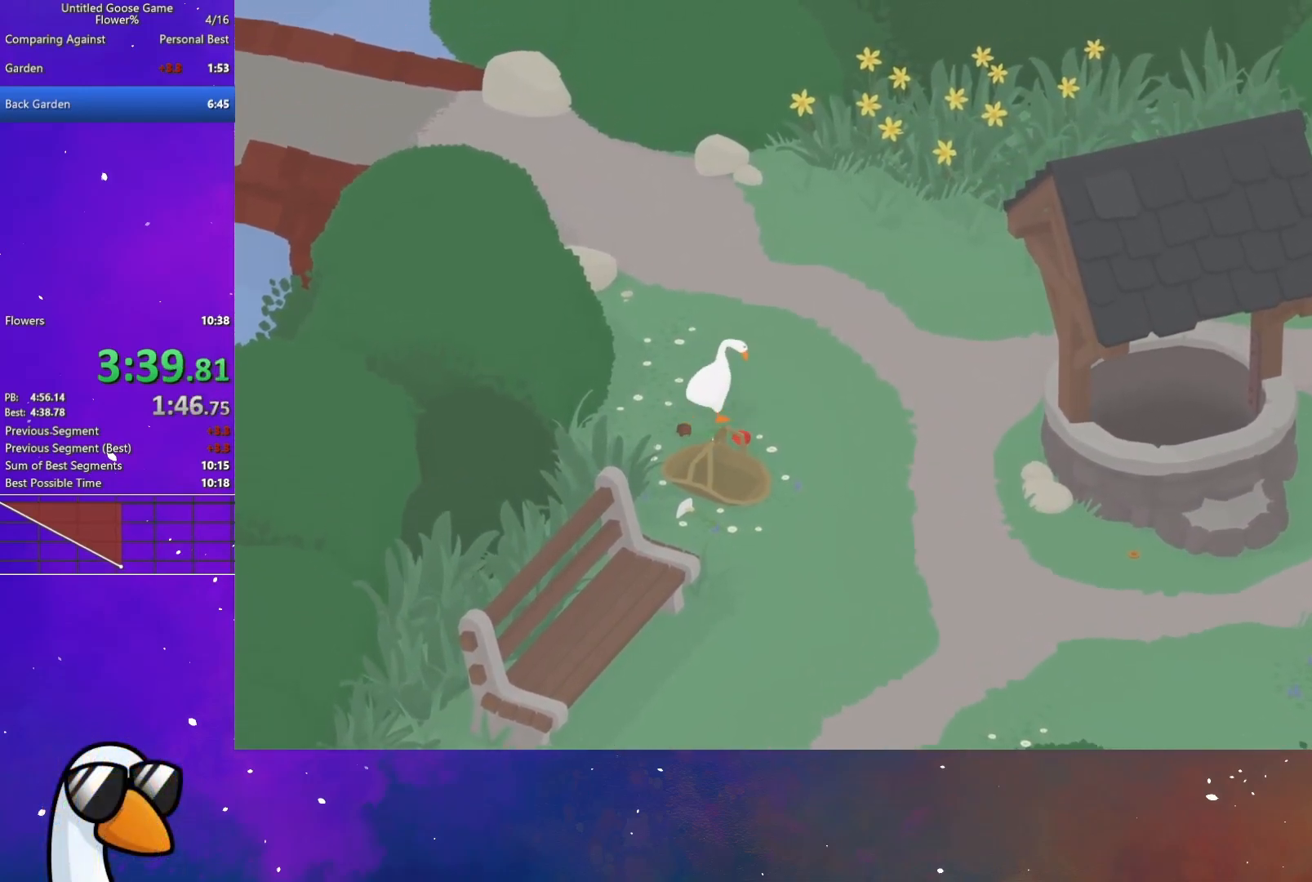
{"buttons": ["A"], "left_stick": "right", "button_events": [[17, "A", "down"], [317, "A", "up"], [400, "A", "down"]]}
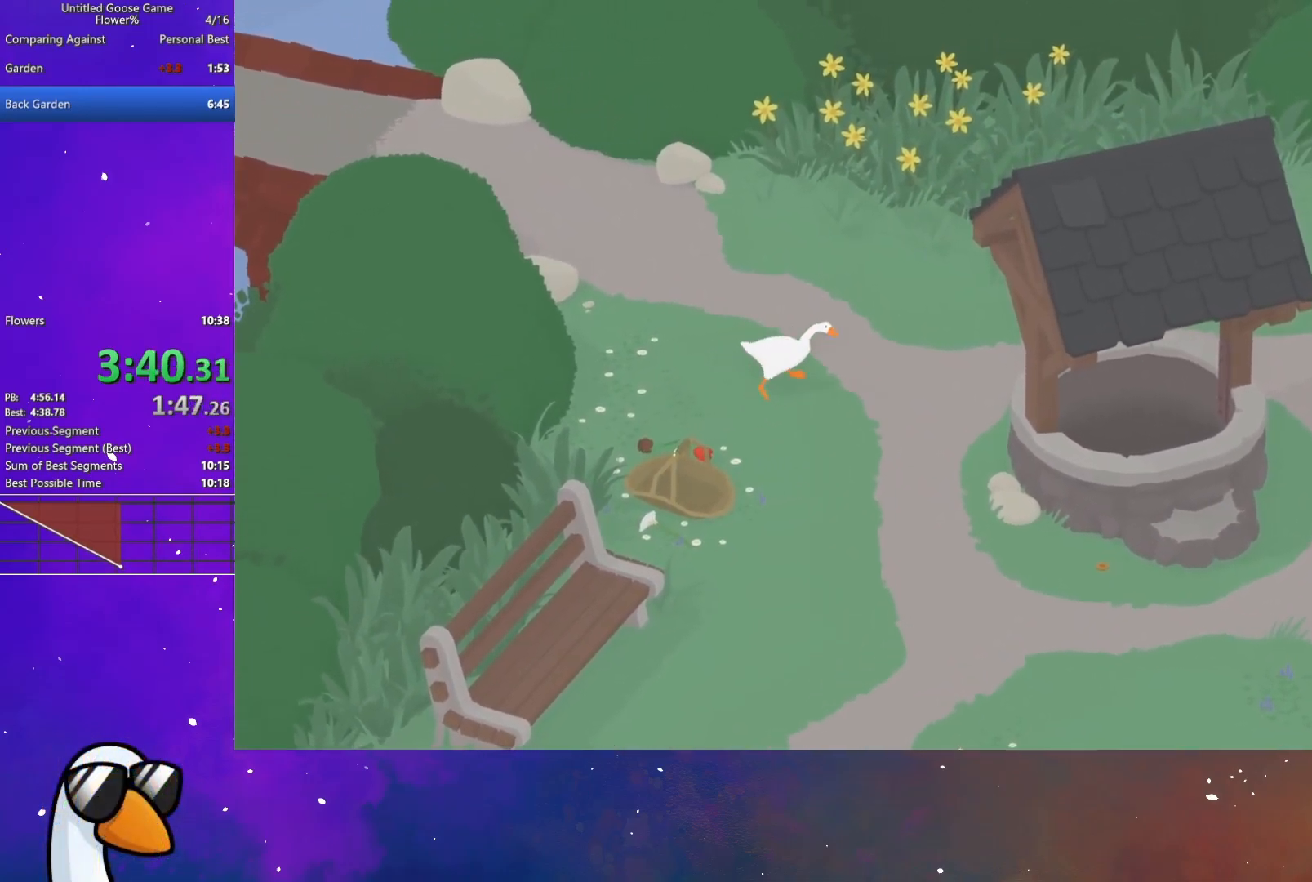
{"buttons": ["A"], "left_stick": "right", "button_events": []}
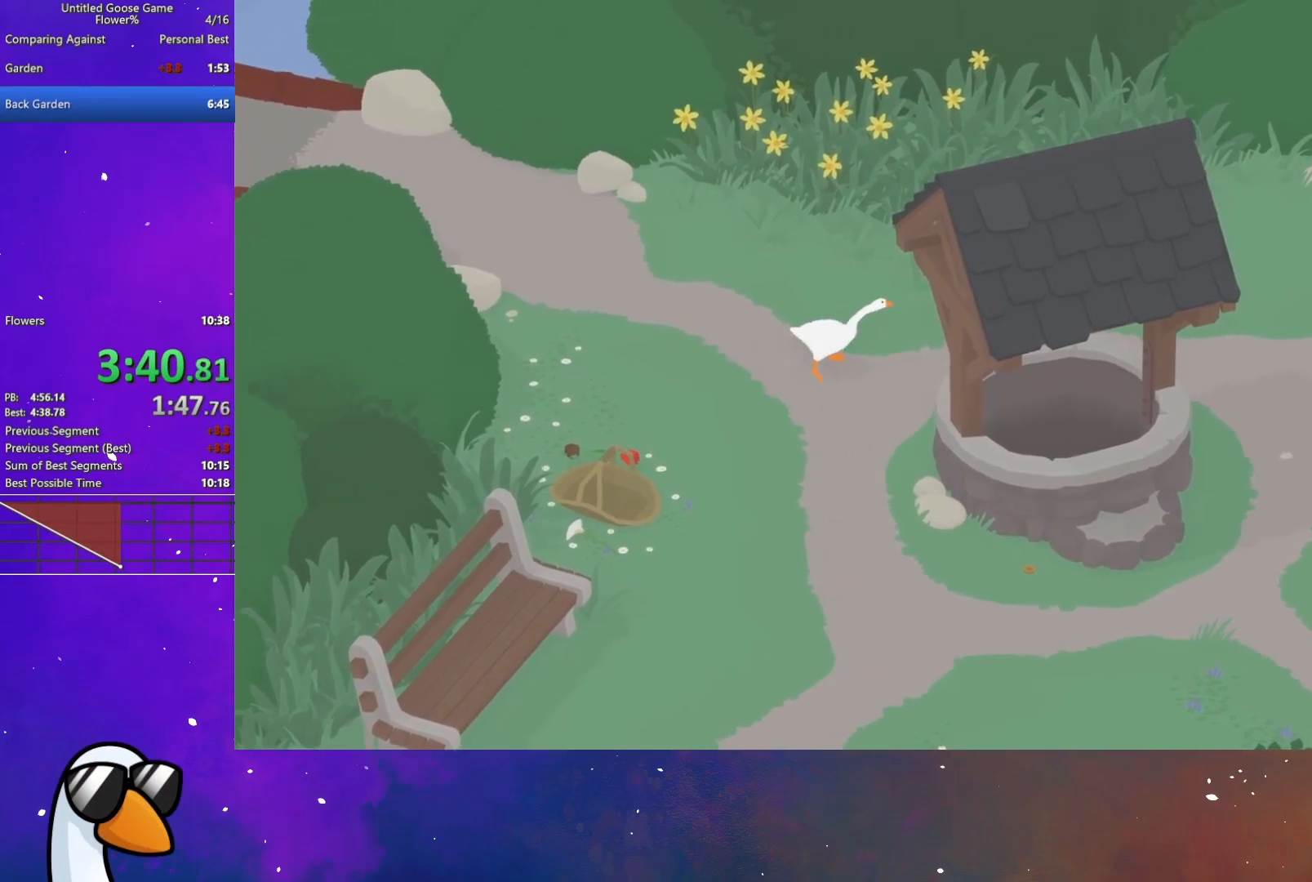
{"buttons": ["A"], "left_stick": "right", "button_events": []}
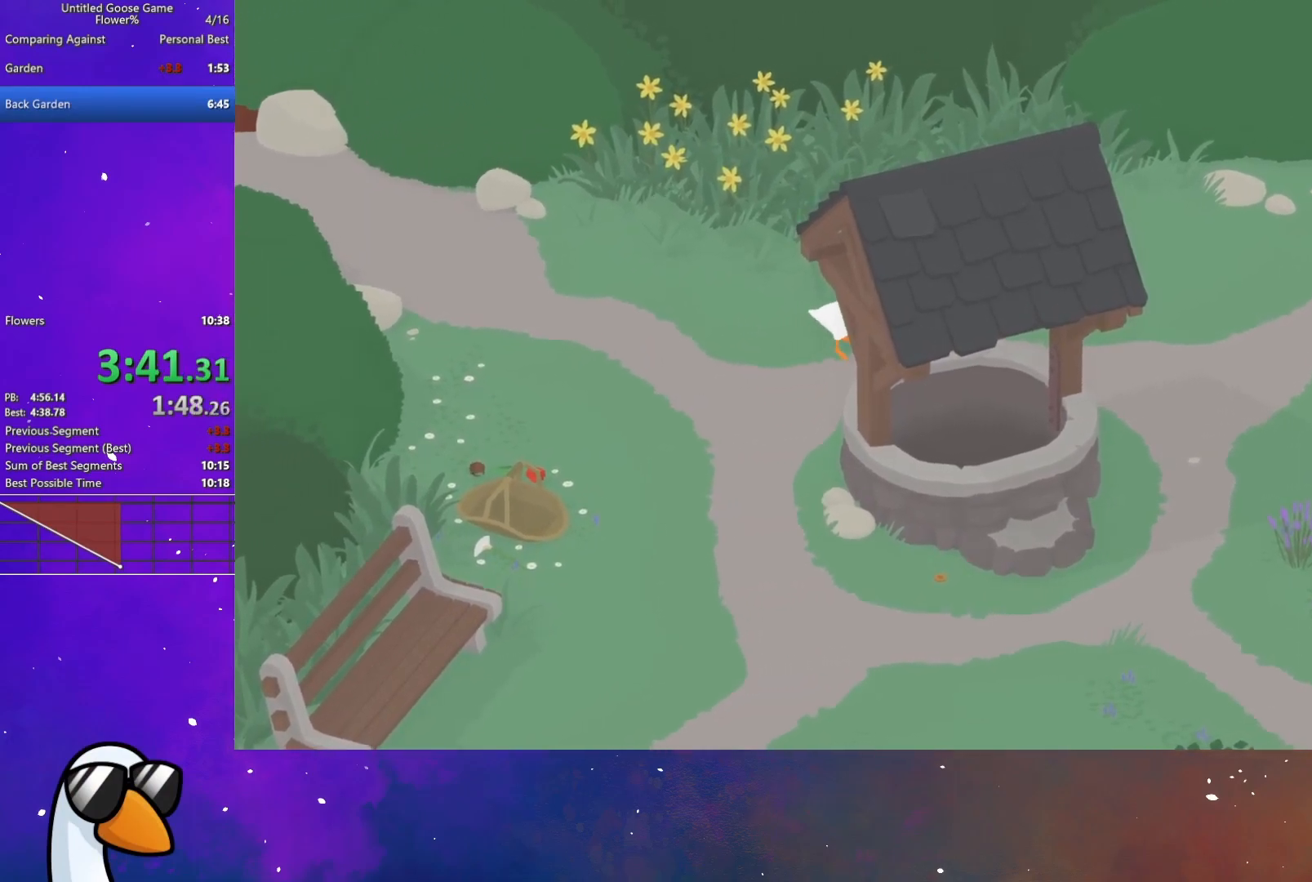
{"buttons": ["A"], "left_stick": "up-right", "button_events": []}
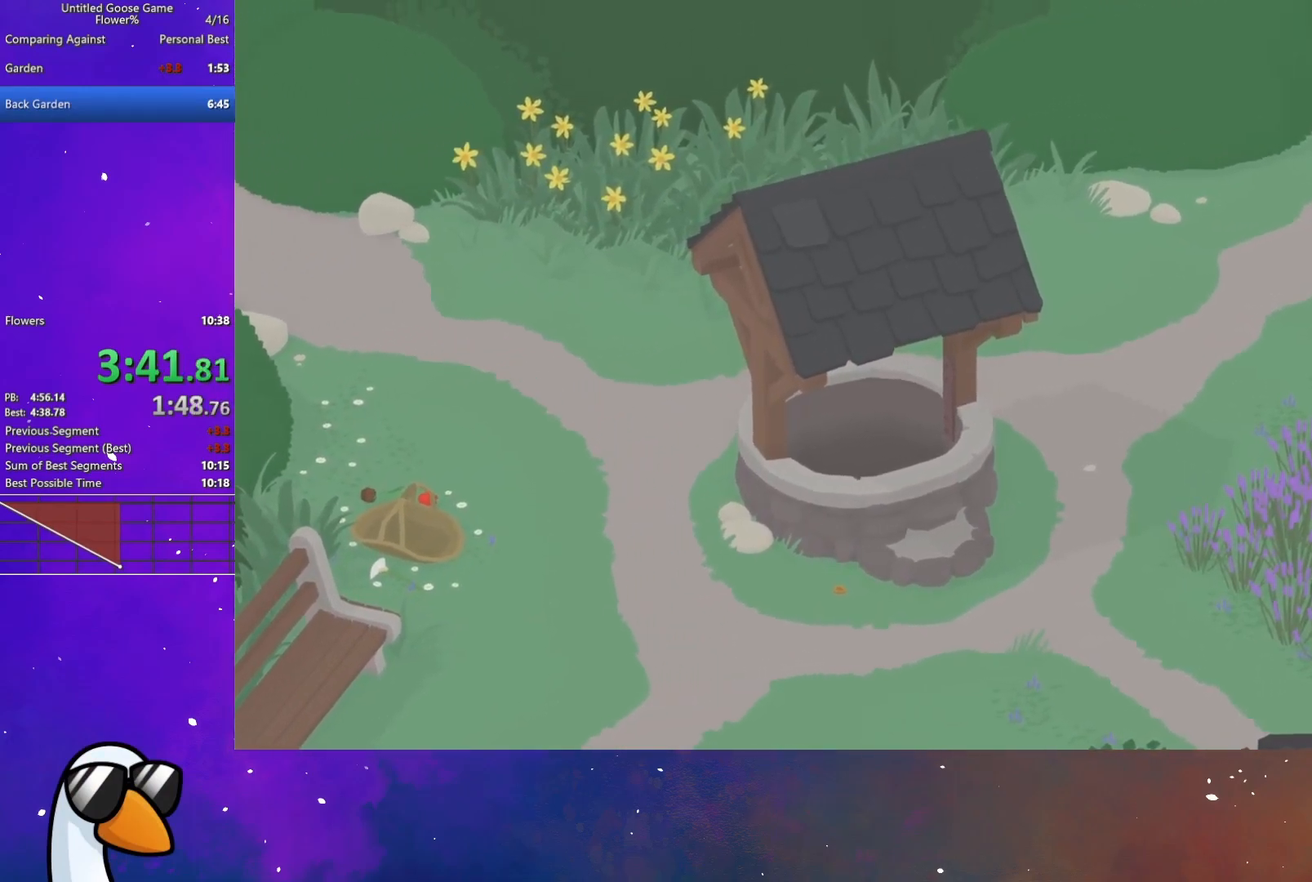
{"buttons": ["A"], "left_stick": "up-right", "button_events": []}
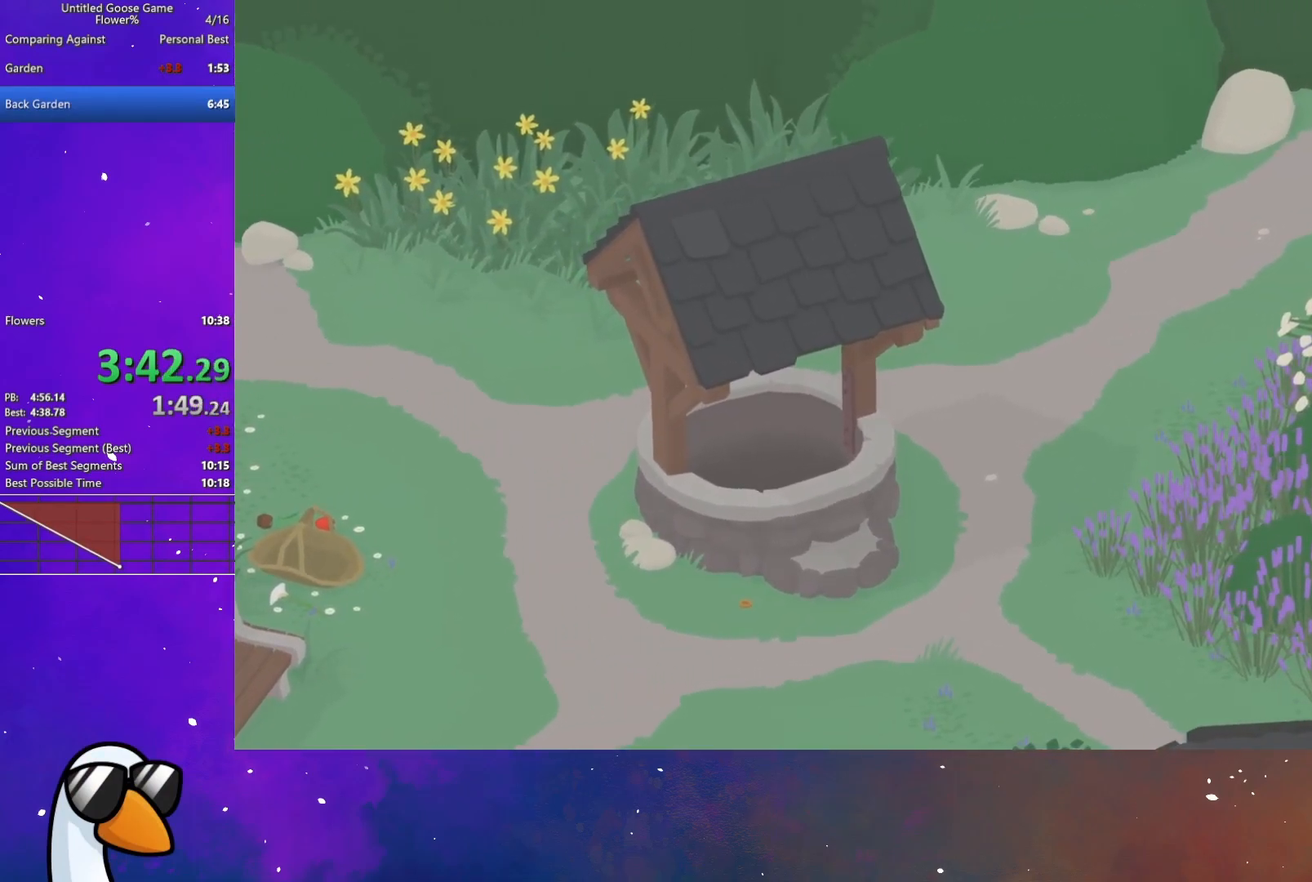
{"buttons": ["A"], "left_stick": "right", "button_events": []}
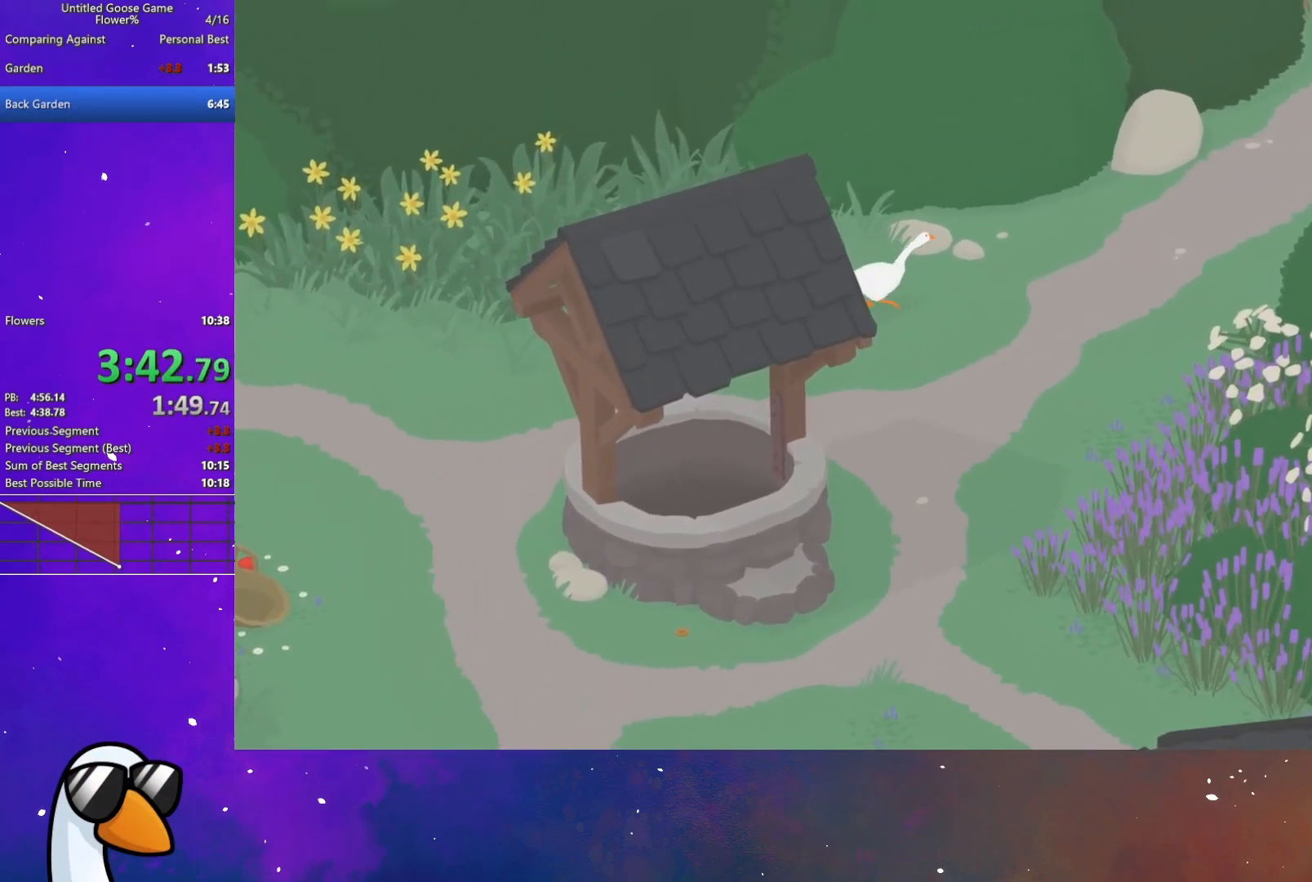
{"buttons": ["A"], "left_stick": "up-right", "button_events": []}
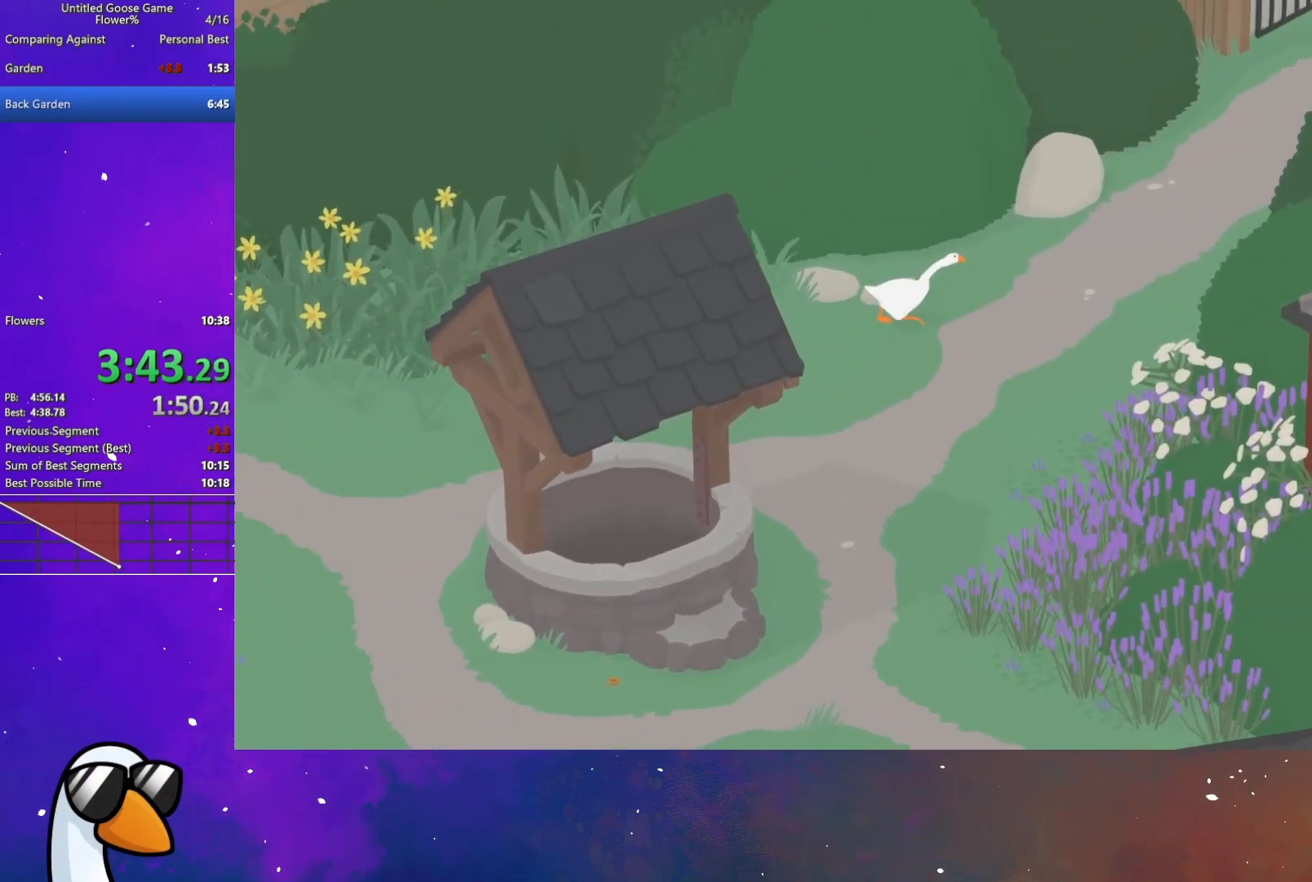
{"buttons": ["A"], "left_stick": "up-right", "button_events": []}
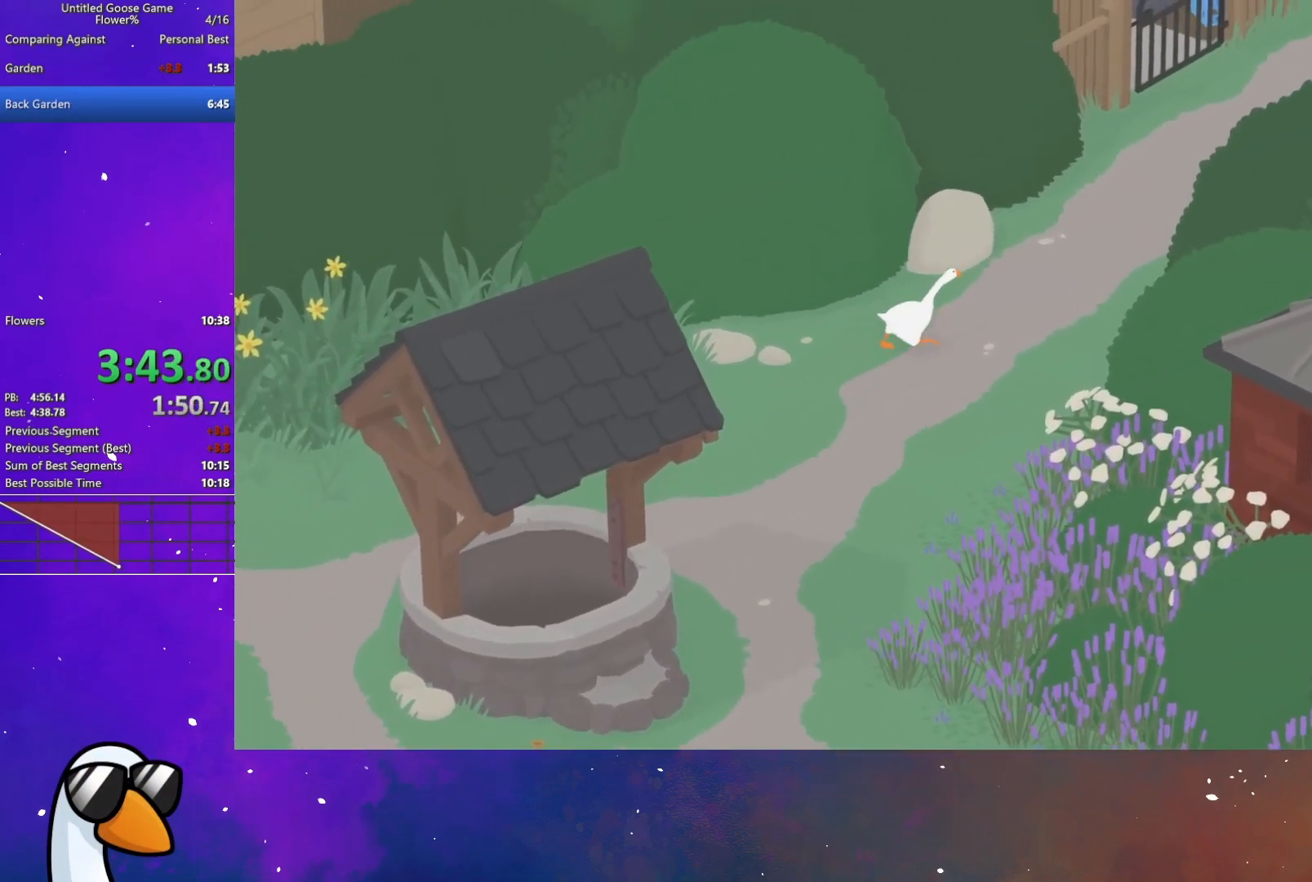
{"buttons": ["A"], "left_stick": "up-right", "button_events": []}
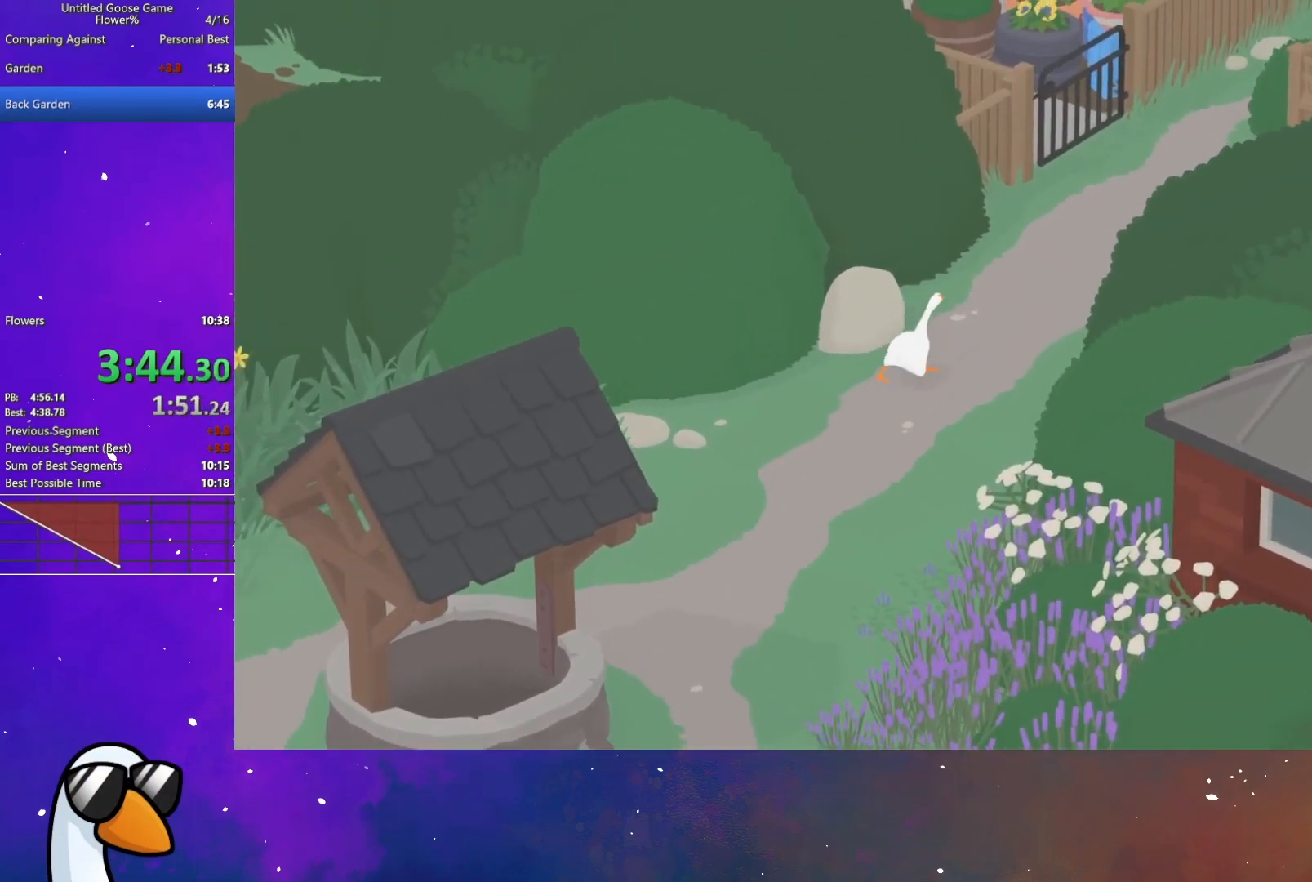
{"buttons": ["A"], "left_stick": "up-right", "button_events": []}